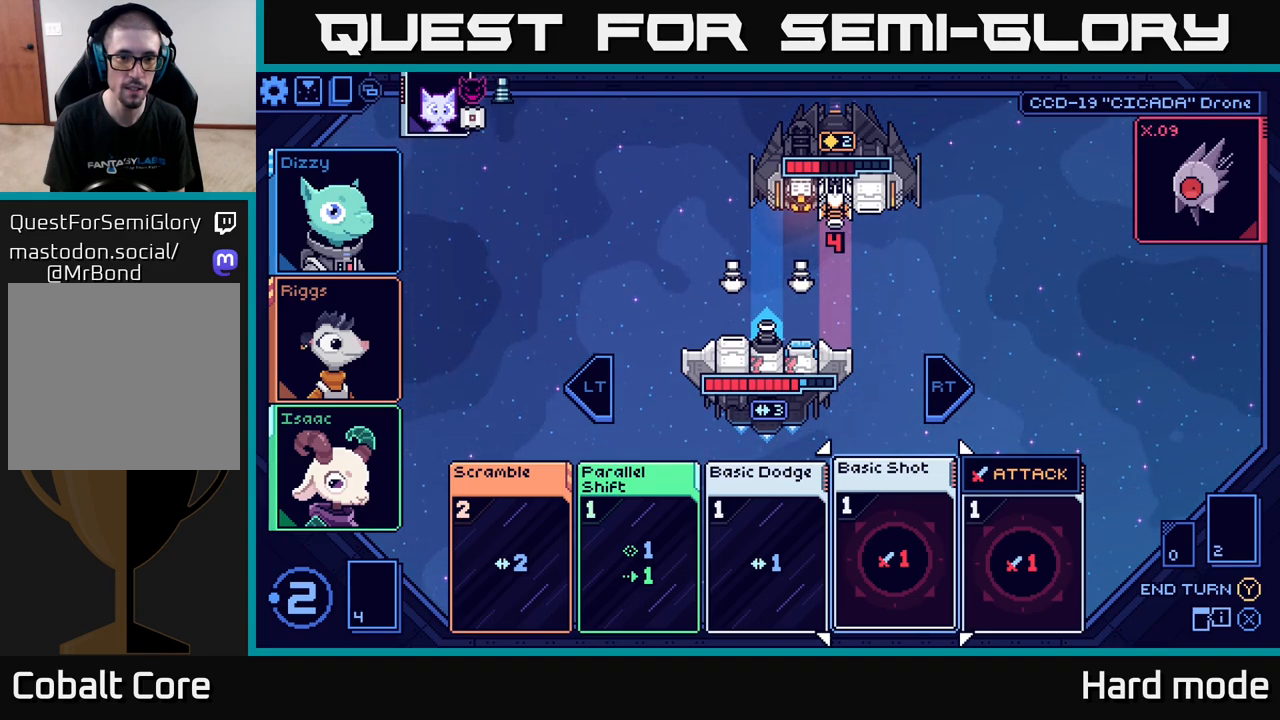
Gameplay with a controller (Xbox layout); each line is a JSON object with the inputs held at the frame after it. "events" lists button and stick changes between this image and that frame as [ms after this image, input, new state], when the widget could be followed in between.
{"buttons": [], "left_stick": "center", "right_stick": "center", "events": []}
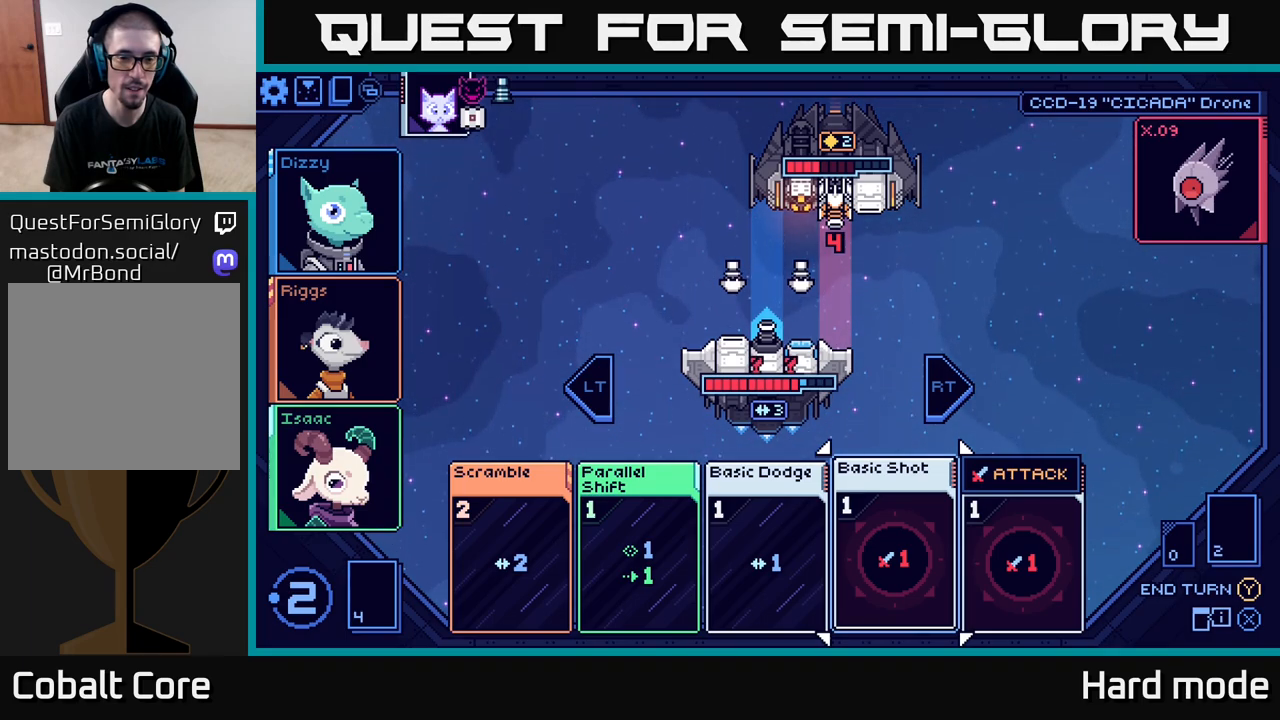
{"buttons": [], "left_stick": "center", "right_stick": "center", "events": []}
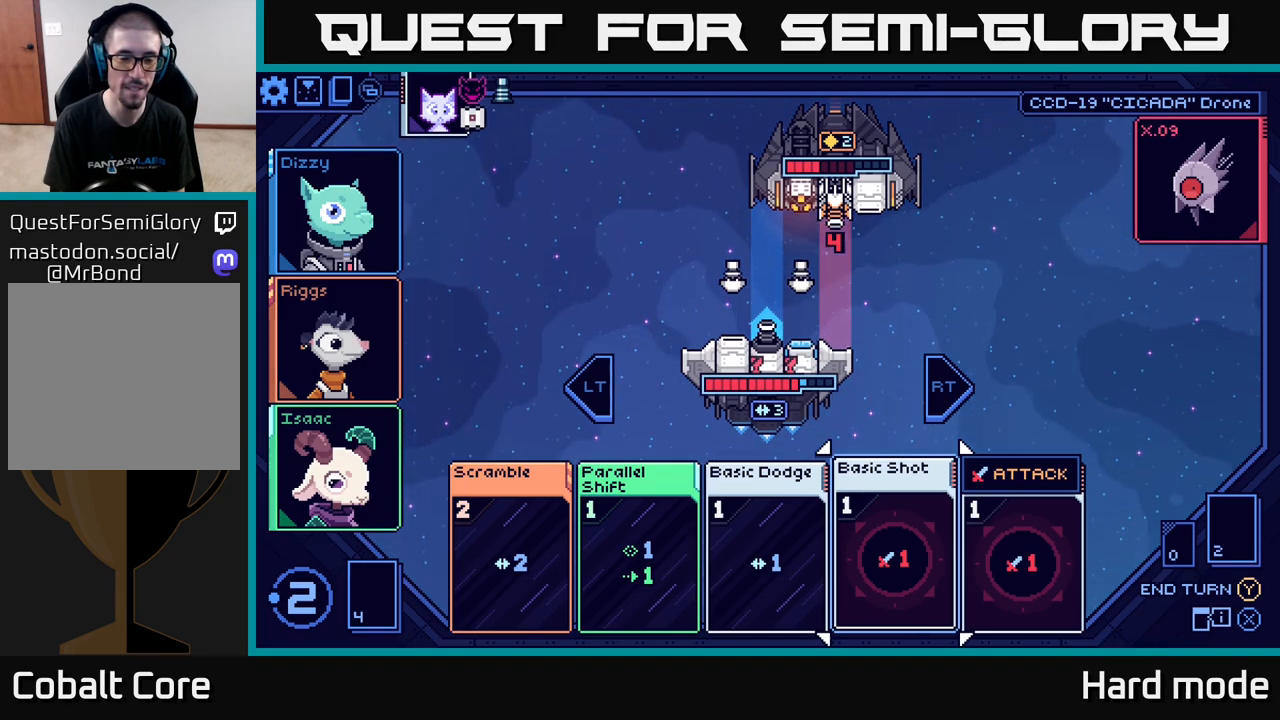
{"buttons": [], "left_stick": "left", "right_stick": "center", "events": [[383, "left_stick", "left"]]}
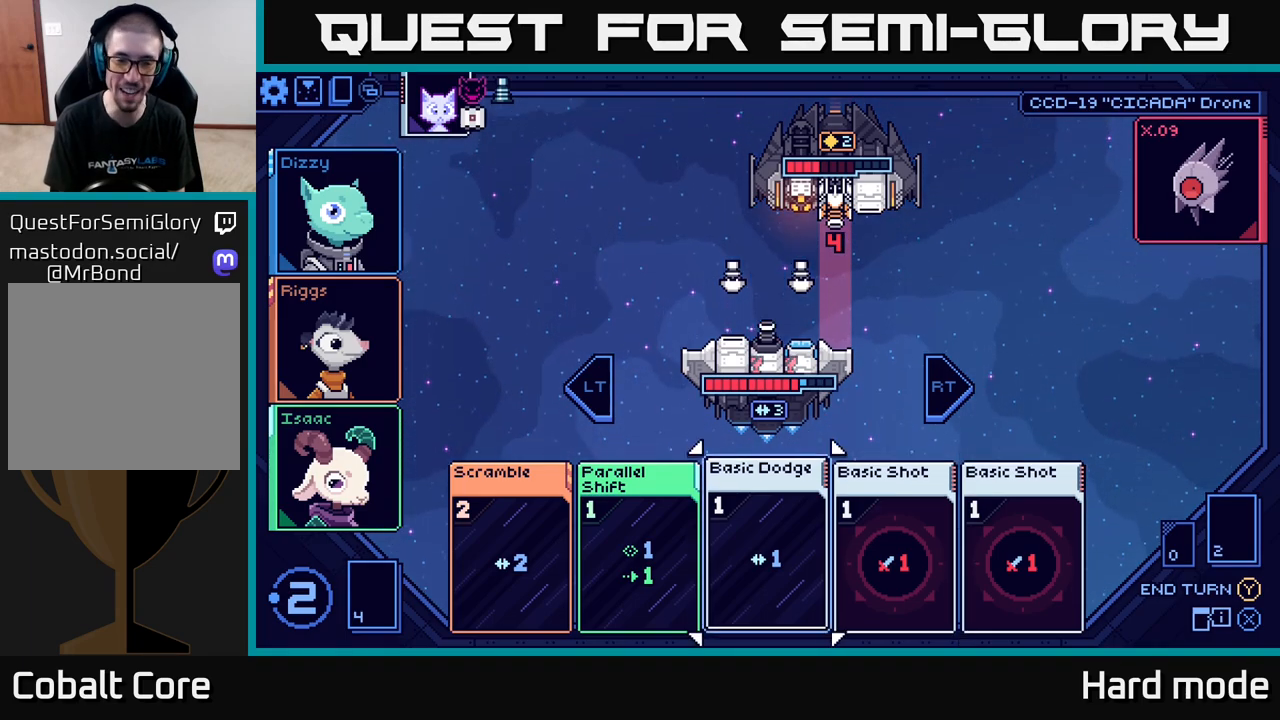
{"buttons": [], "left_stick": "left", "right_stick": "center", "events": [[50, "left_stick", "center"], [400, "left_stick", "left"]]}
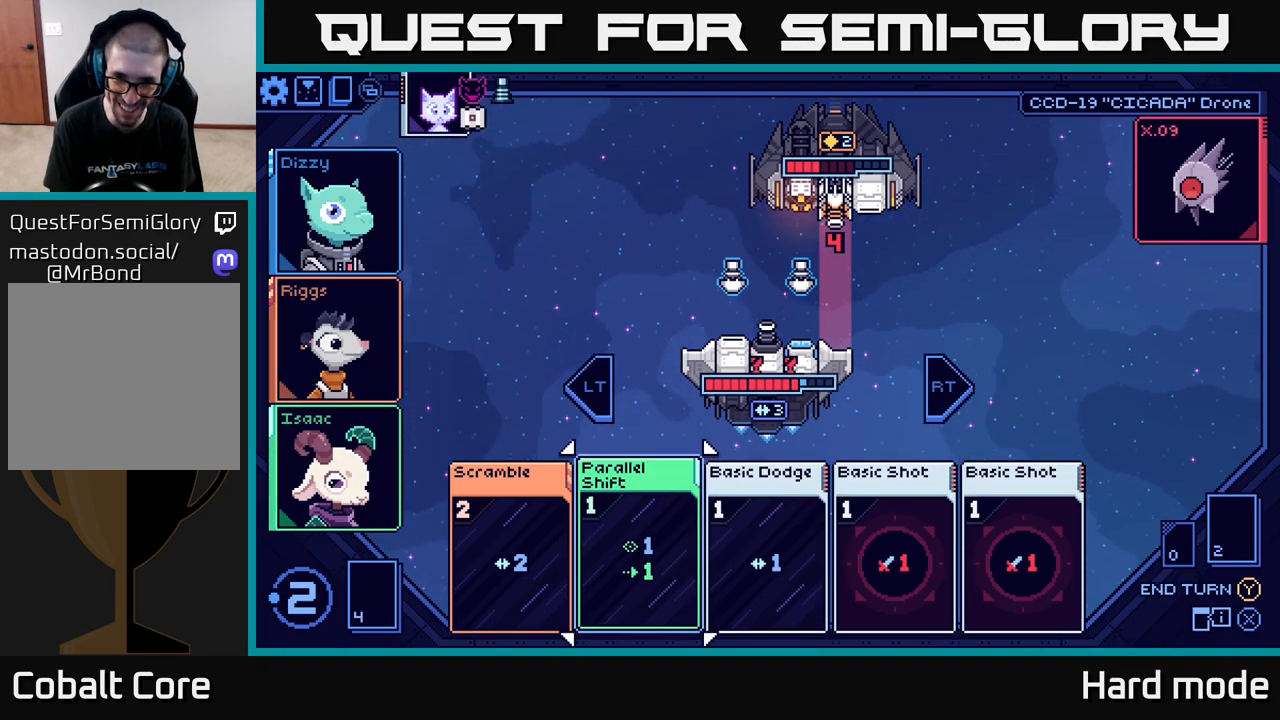
{"buttons": [], "left_stick": "center", "right_stick": "center", "events": [[83, "left_stick", "center"]]}
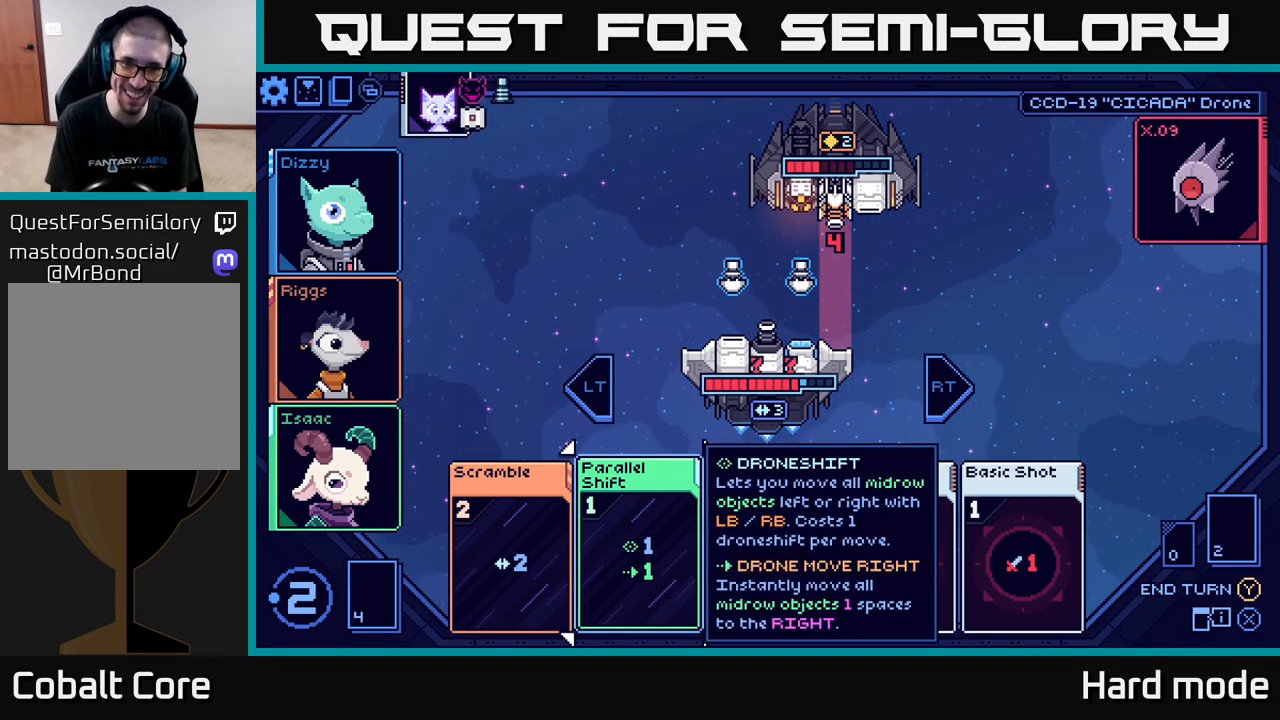
{"buttons": [], "left_stick": "center", "right_stick": "center", "events": []}
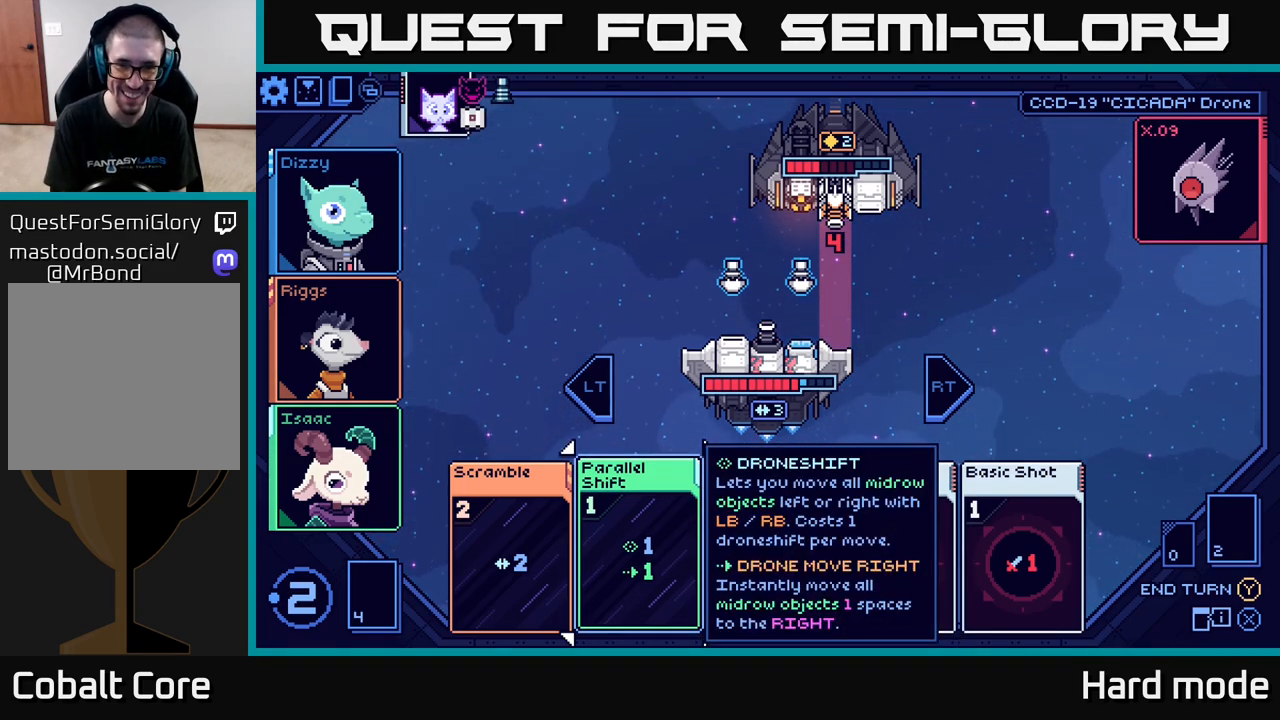
{"buttons": [], "left_stick": "center", "right_stick": "center", "events": []}
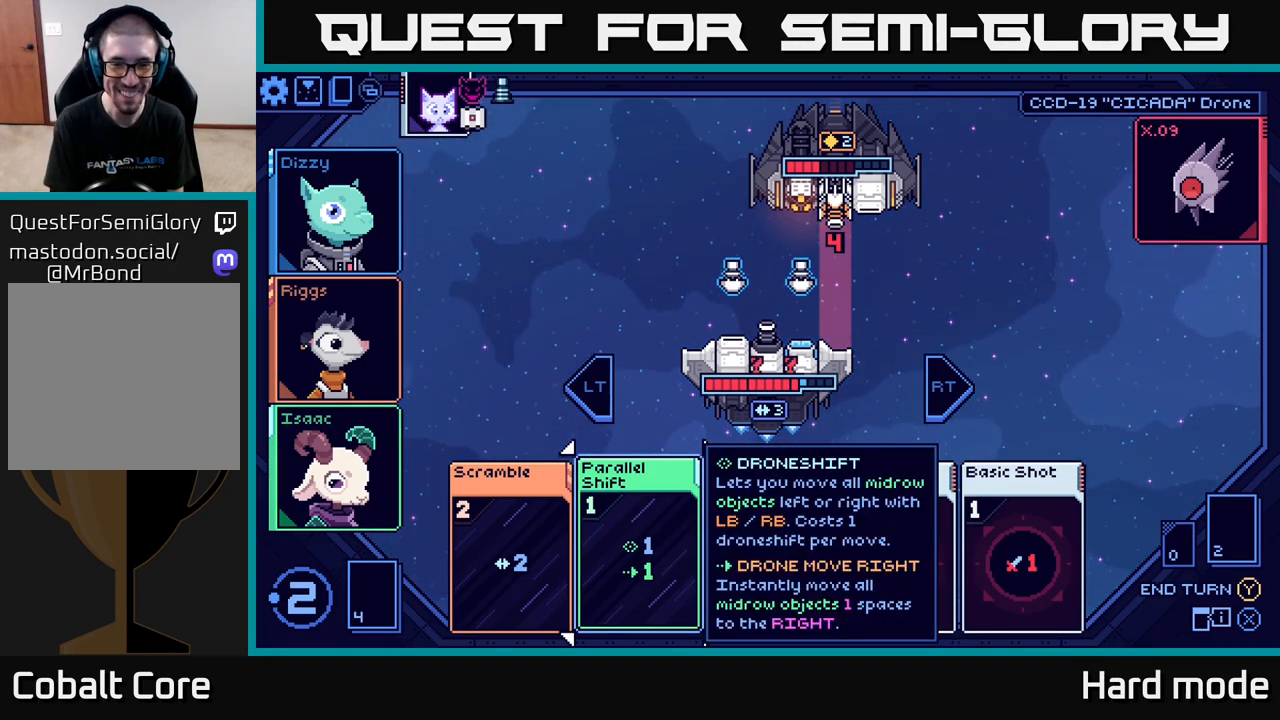
{"buttons": [], "left_stick": "center", "right_stick": "center", "events": [[217, "left_stick", "right"], [400, "left_stick", "center"]]}
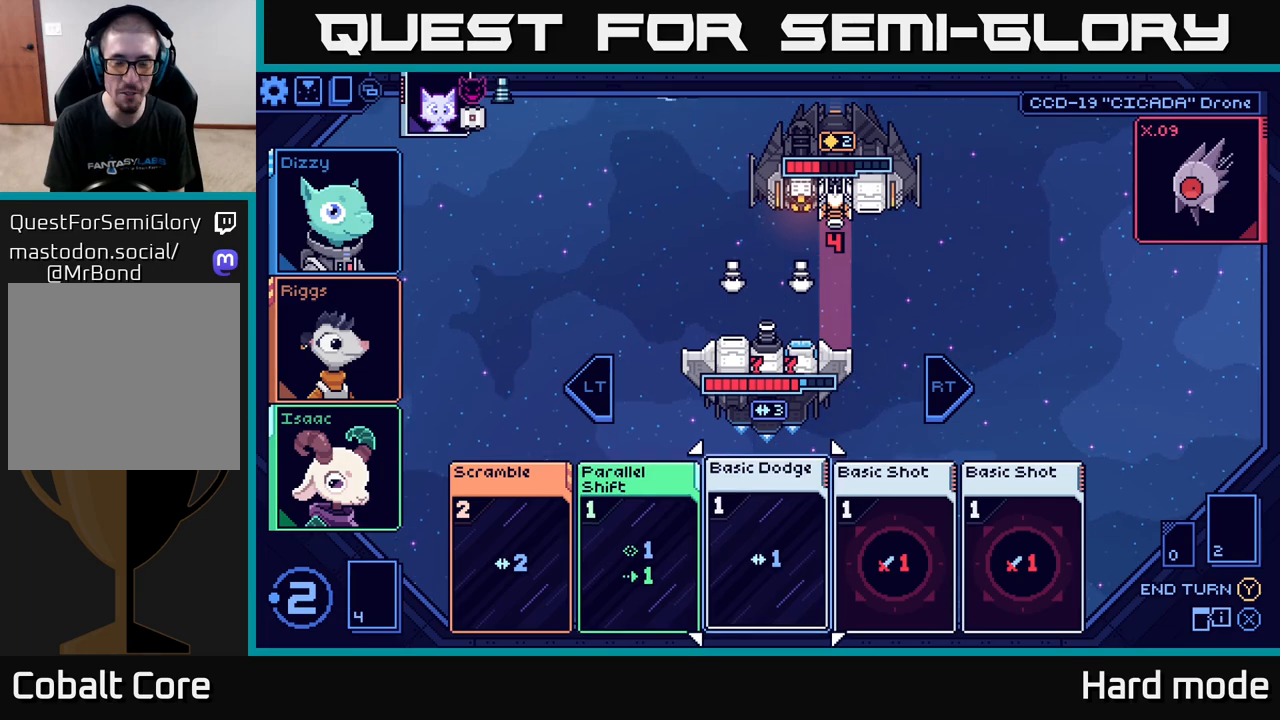
{"buttons": [], "left_stick": "center", "right_stick": "center", "events": []}
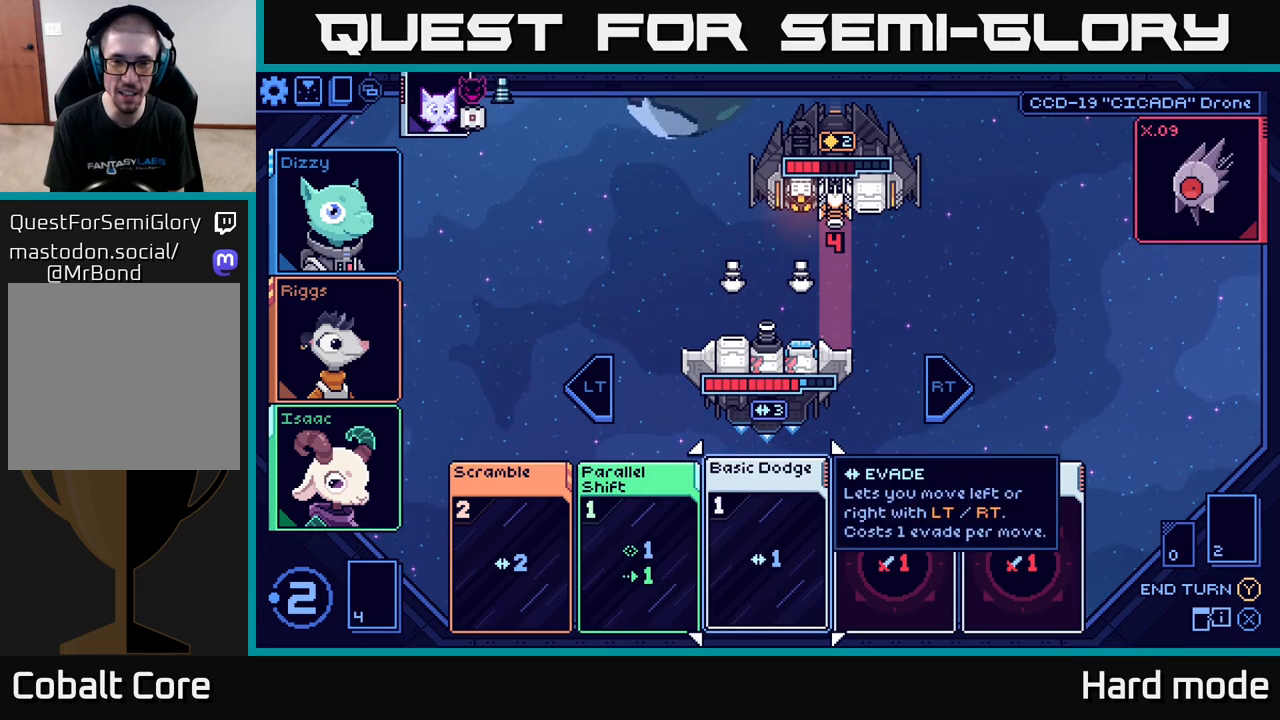
{"buttons": [], "left_stick": "center", "right_stick": "center", "events": [[250, "left_stick", "left"], [433, "left_stick", "center"]]}
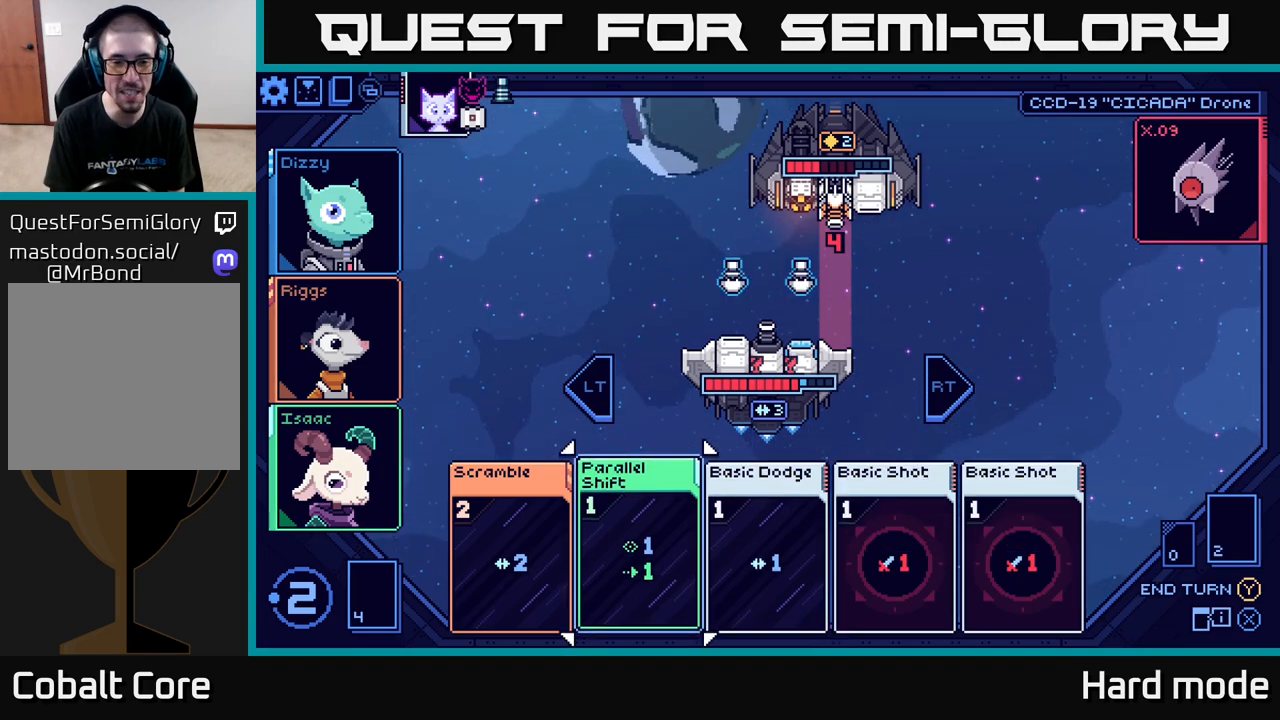
{"buttons": [], "left_stick": "center", "right_stick": "center", "events": []}
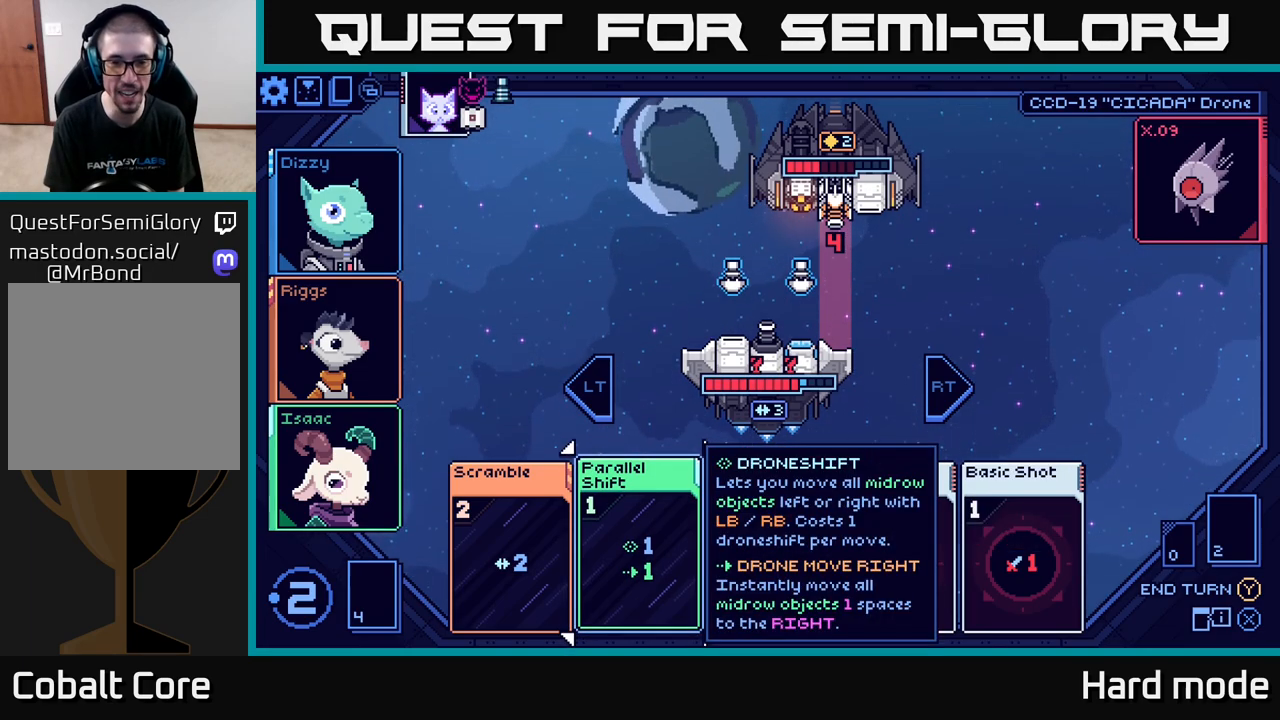
{"buttons": [], "left_stick": "center", "right_stick": "center", "events": []}
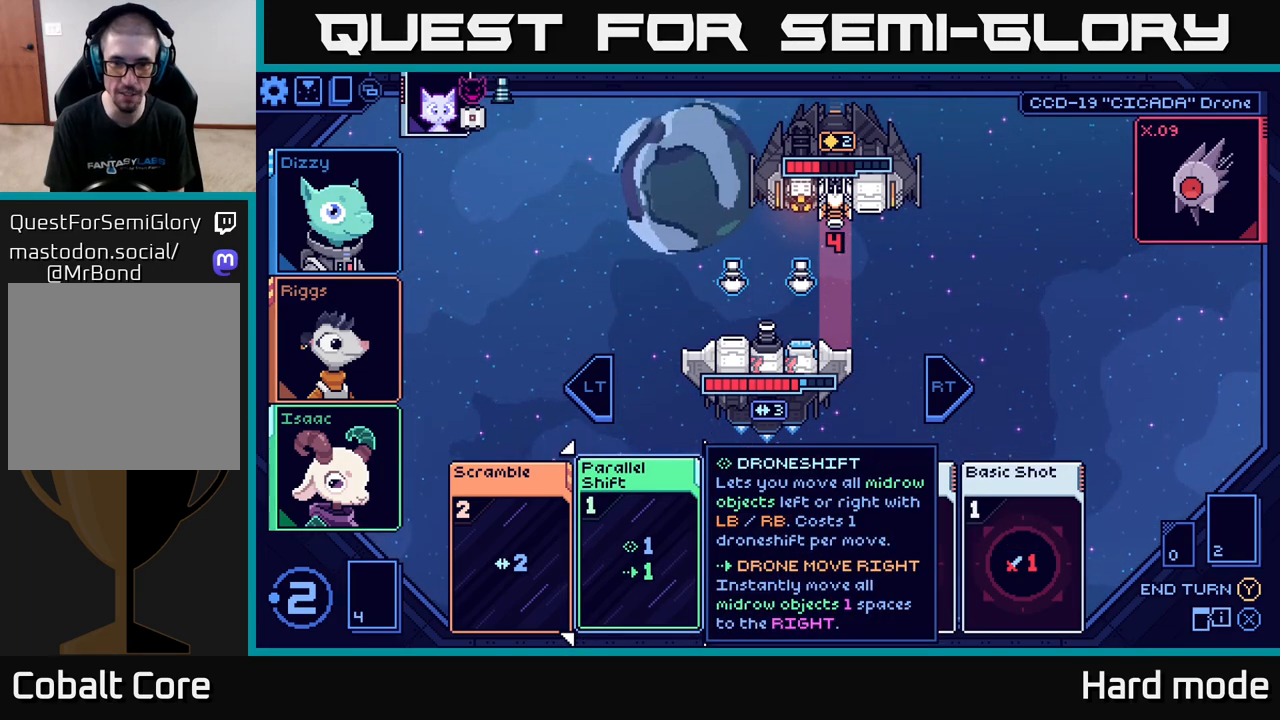
{"buttons": [], "left_stick": "center", "right_stick": "center", "events": []}
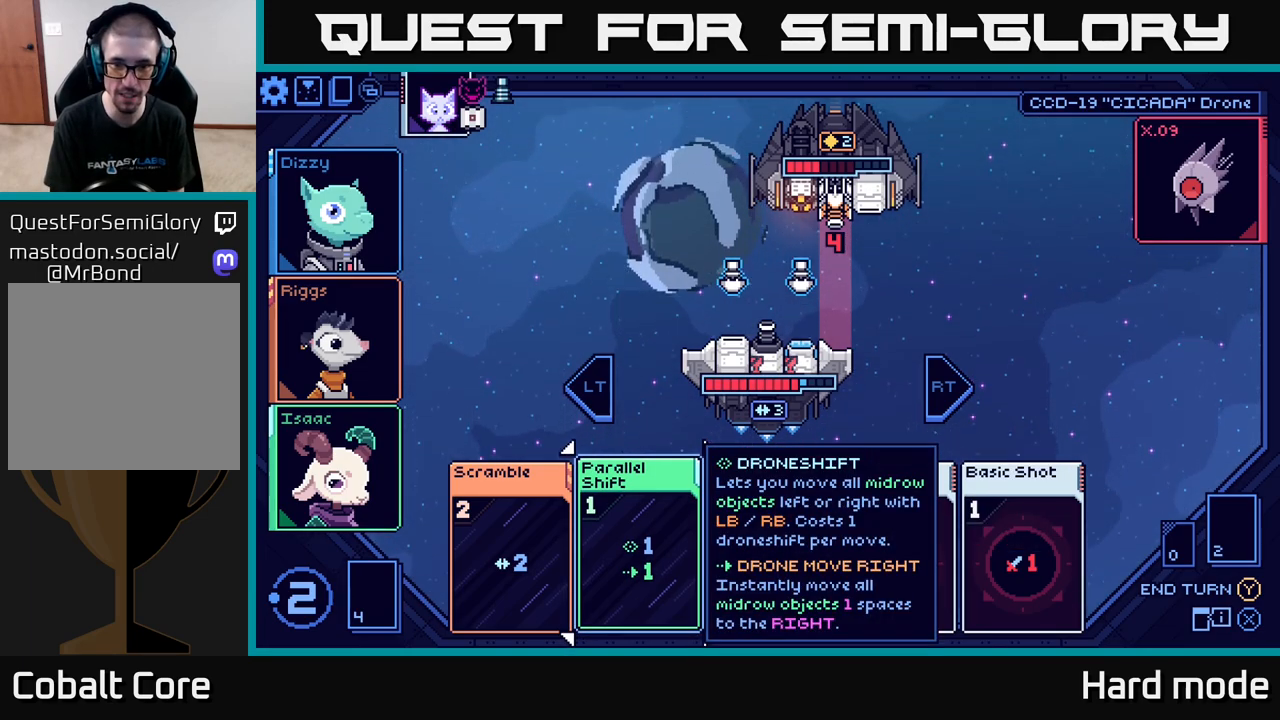
{"buttons": [], "left_stick": "center", "right_stick": "center", "events": [[50, "left_stick", "right"], [250, "left_stick", "center"]]}
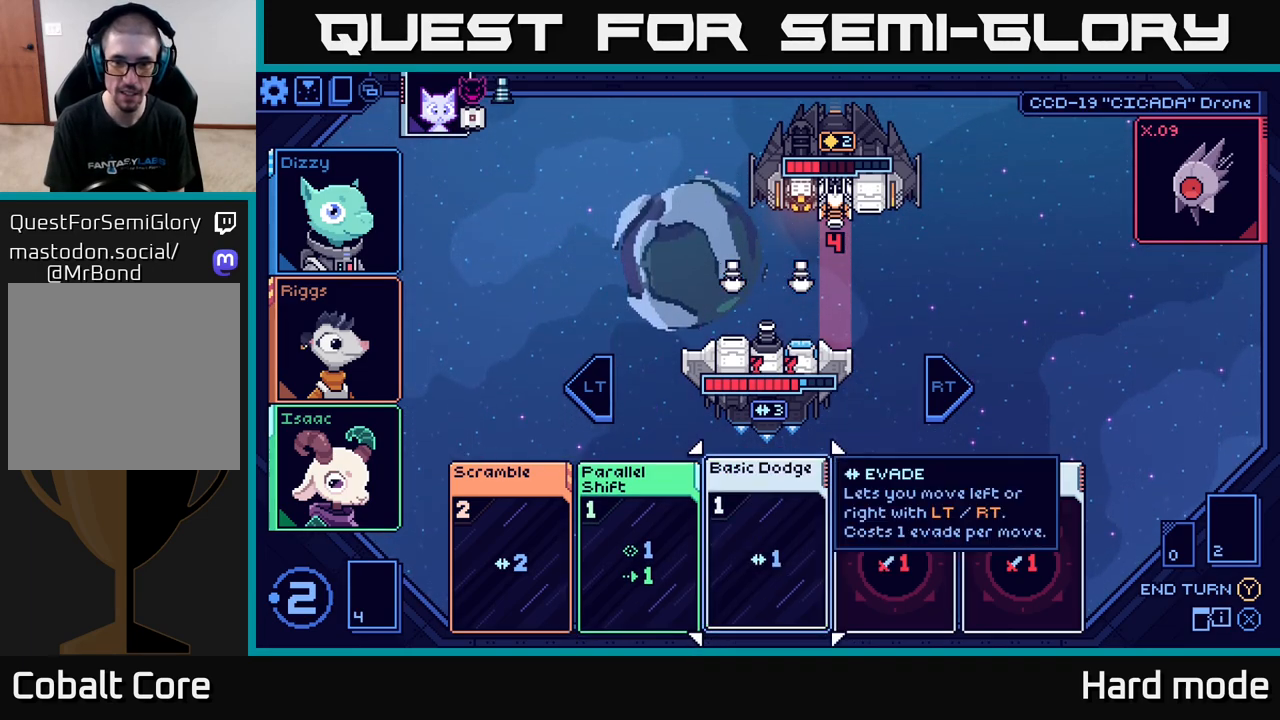
{"buttons": [], "left_stick": "center", "right_stick": "center", "events": []}
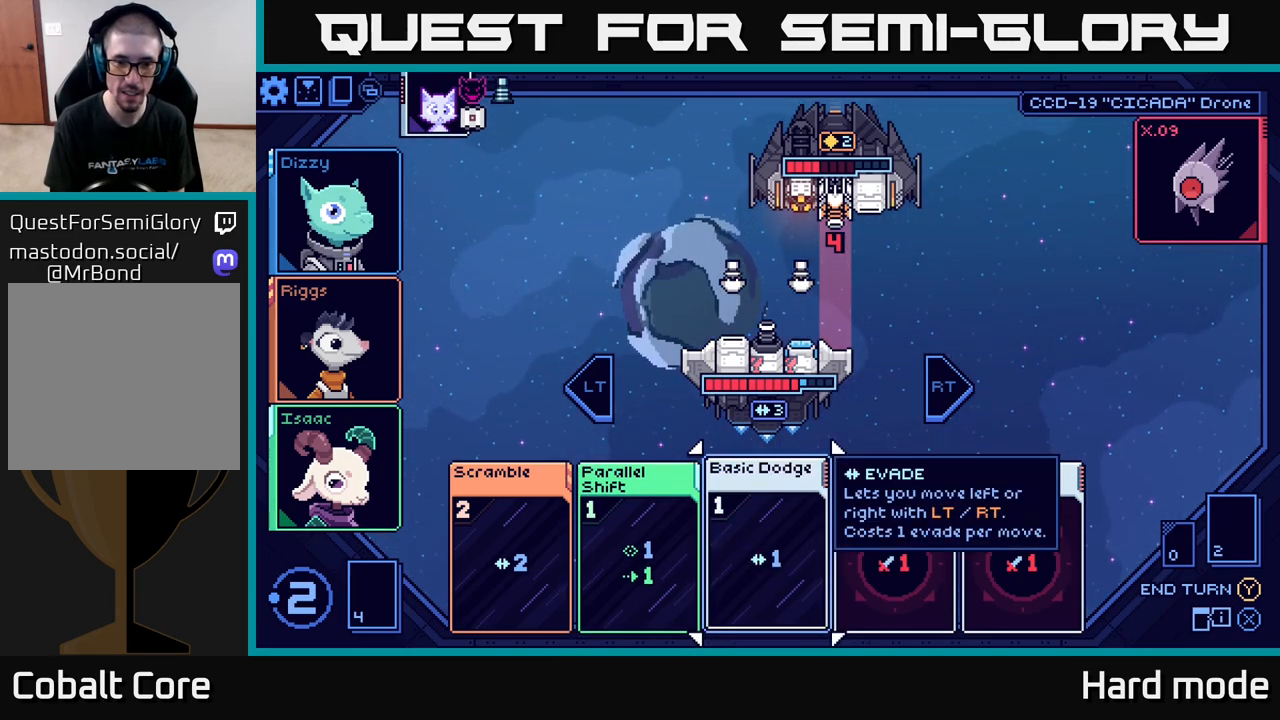
{"buttons": [], "left_stick": "center", "right_stick": "center", "events": [[67, "left_stick", "left"], [250, "left_stick", "center"]]}
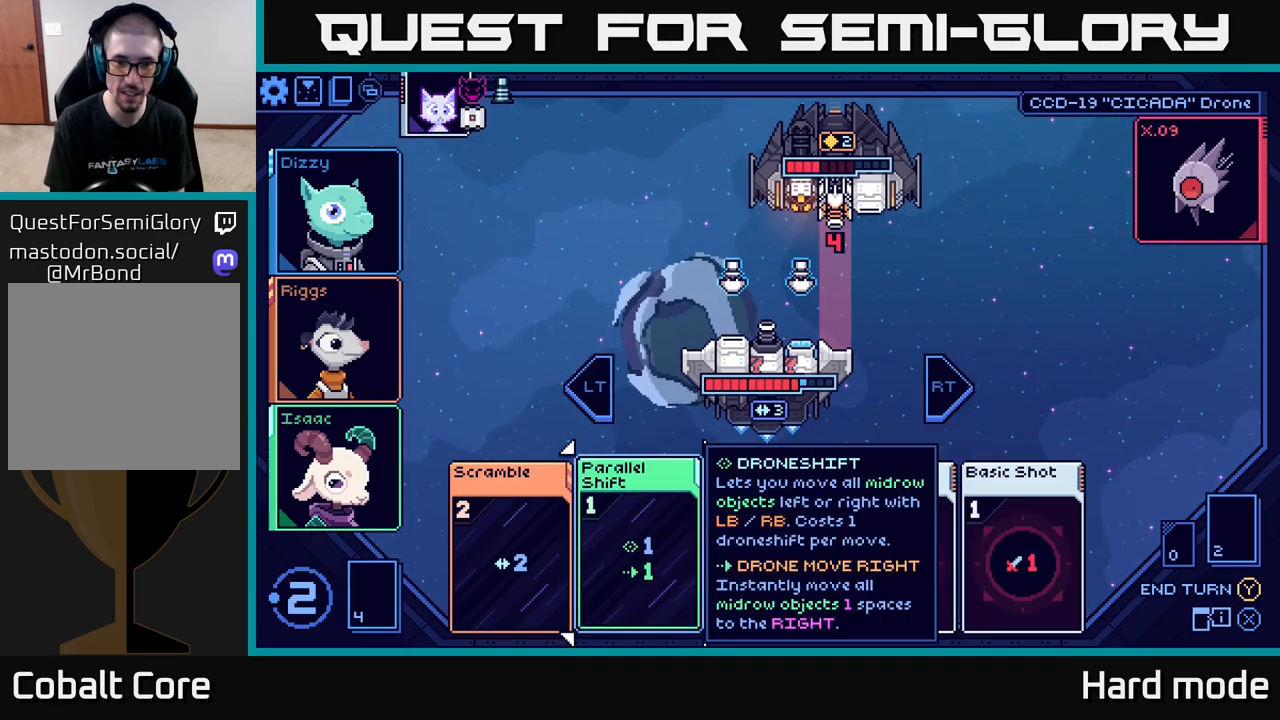
{"buttons": [], "left_stick": "center", "right_stick": "center", "events": [[233, "A", "down"], [317, "A", "up"]]}
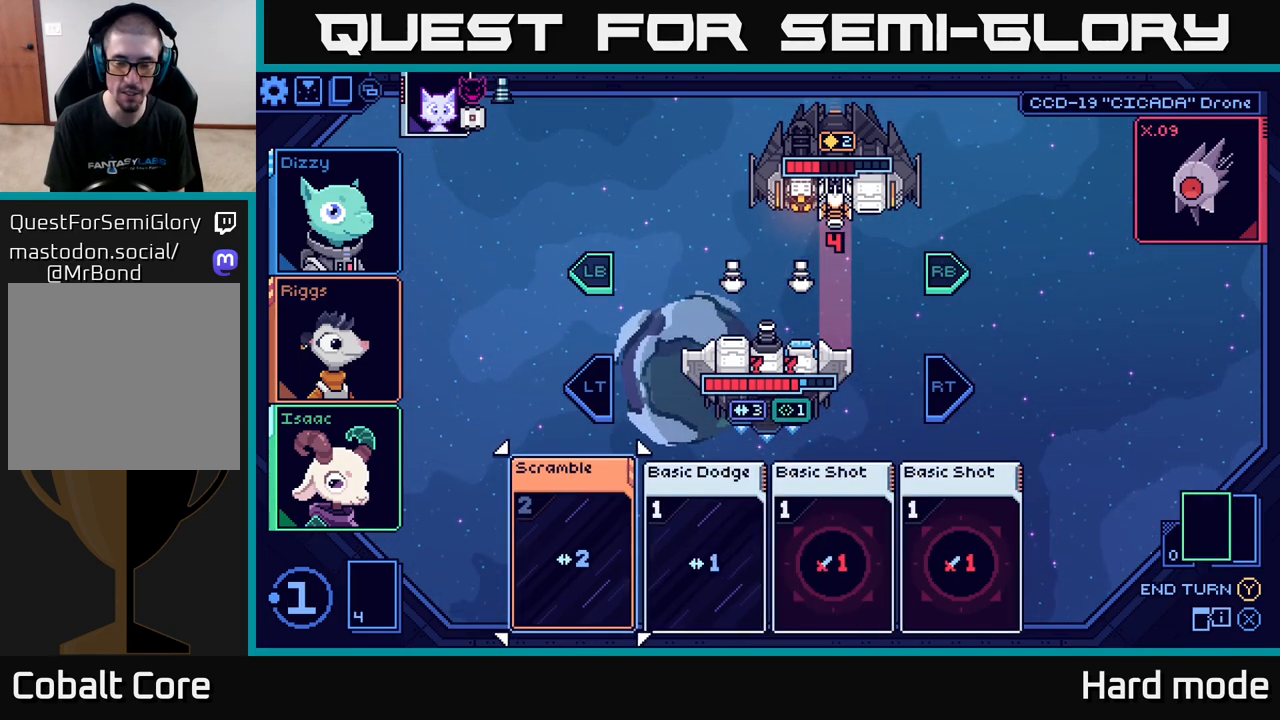
{"buttons": [], "left_stick": "center", "right_stick": "center", "events": []}
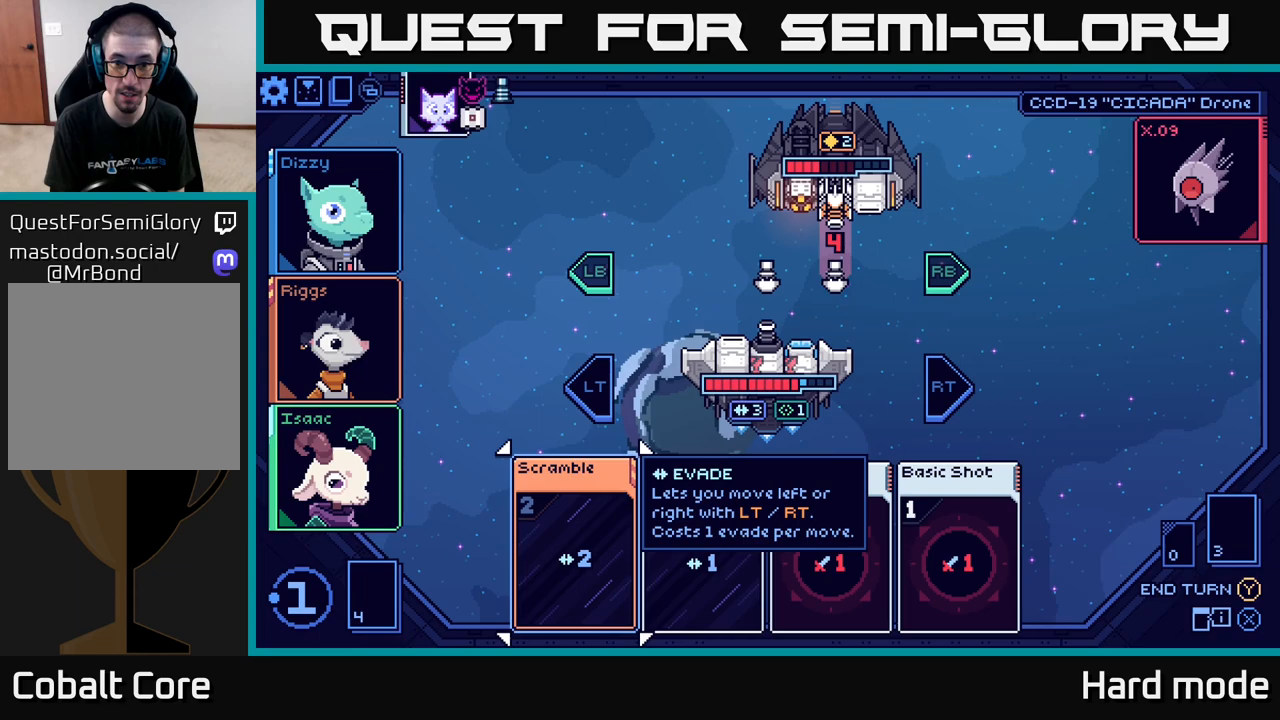
{"buttons": [], "left_stick": "center", "right_stick": "center", "events": []}
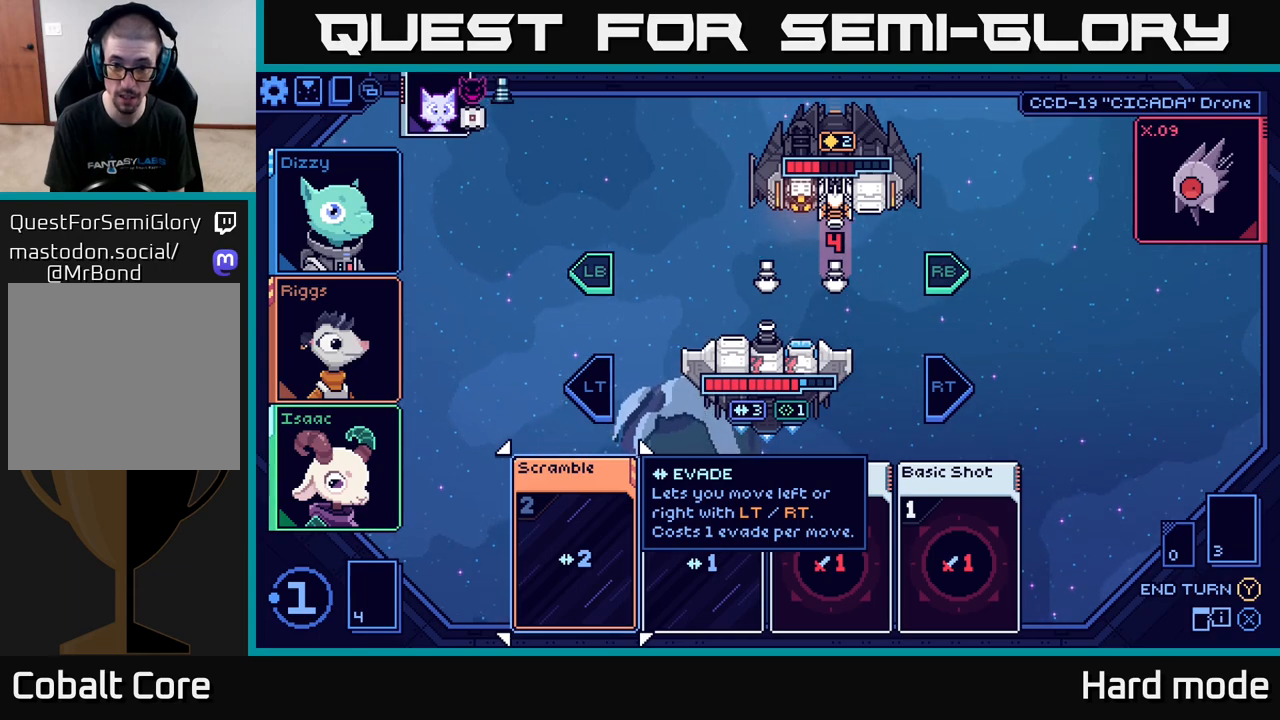
{"buttons": [], "left_stick": "center", "right_stick": "center", "events": []}
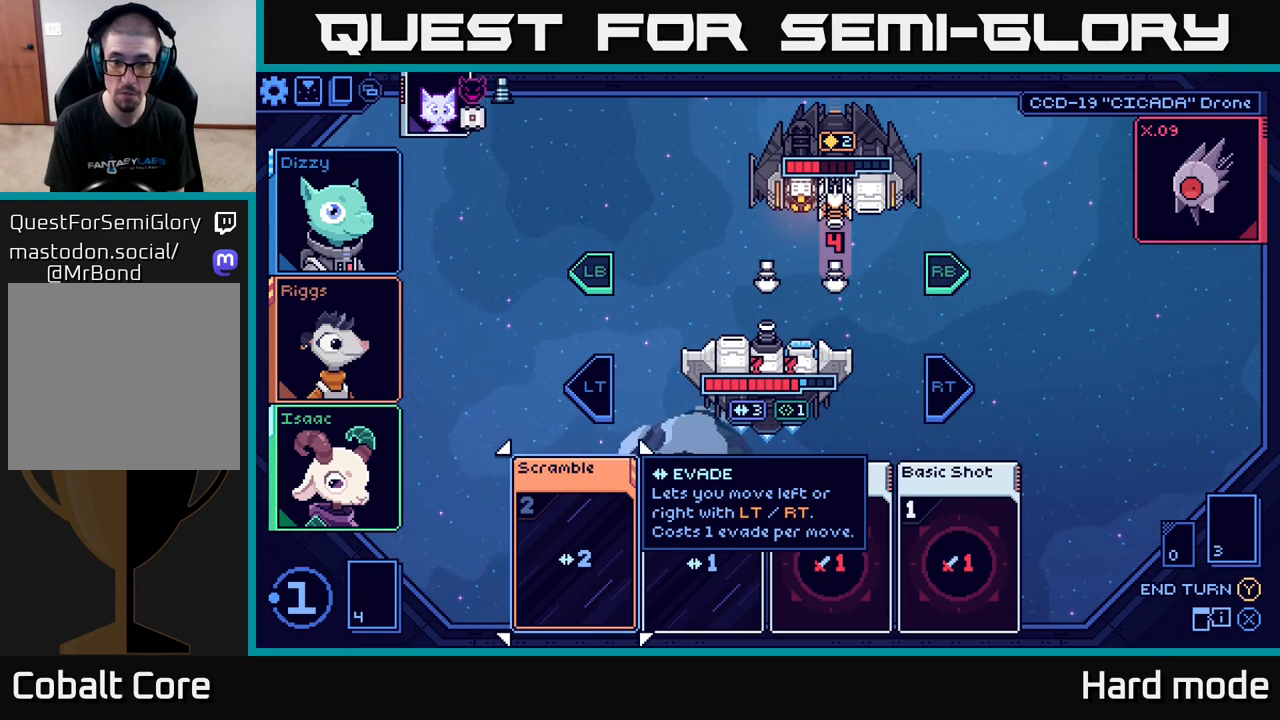
{"buttons": [], "left_stick": "center", "right_stick": "center", "events": []}
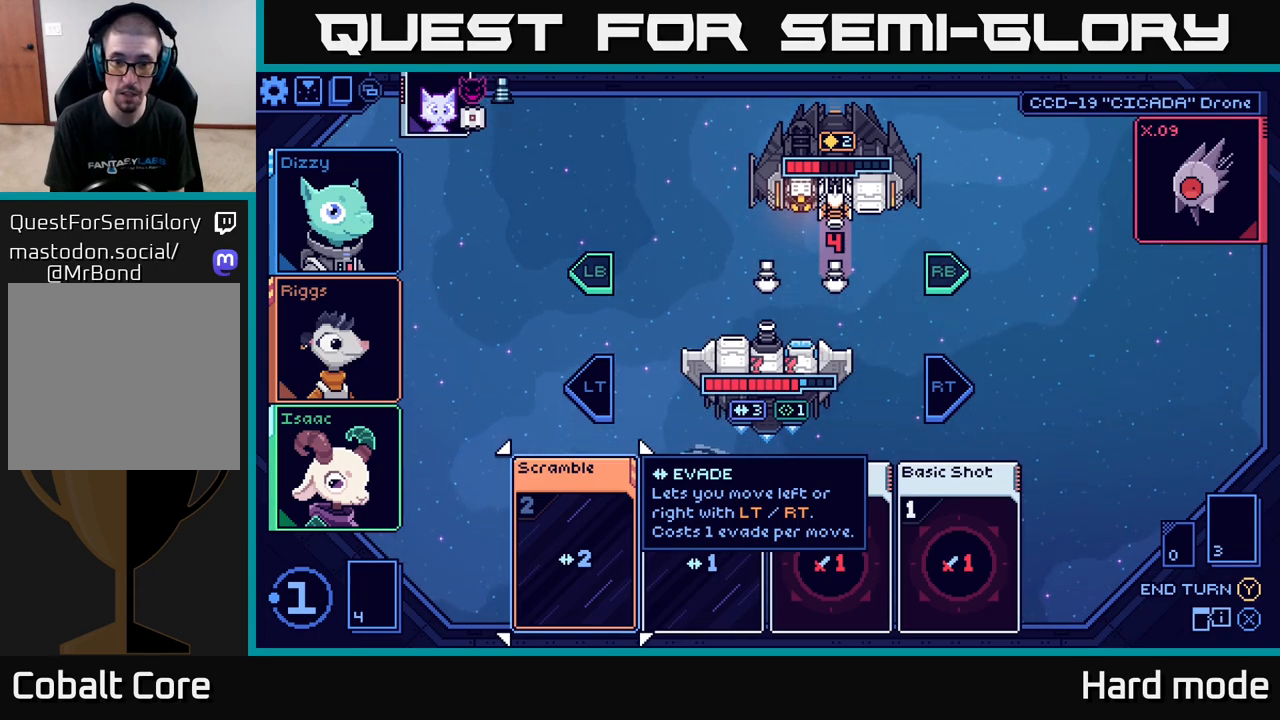
{"buttons": [], "left_stick": "center", "right_stick": "center", "events": [[267, "R2", "down"], [383, "R2", "up"]]}
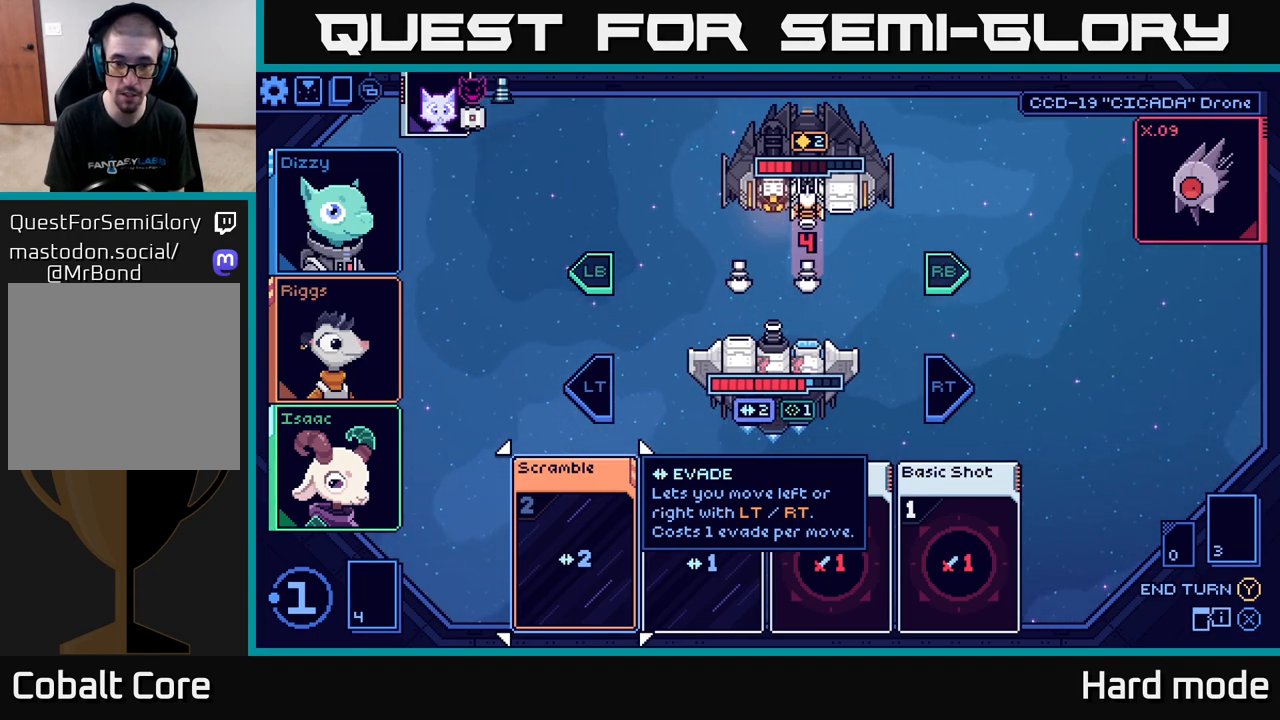
{"buttons": [], "left_stick": "center", "right_stick": "center", "events": [[217, "left_stick", "right"], [367, "left_stick", "center"]]}
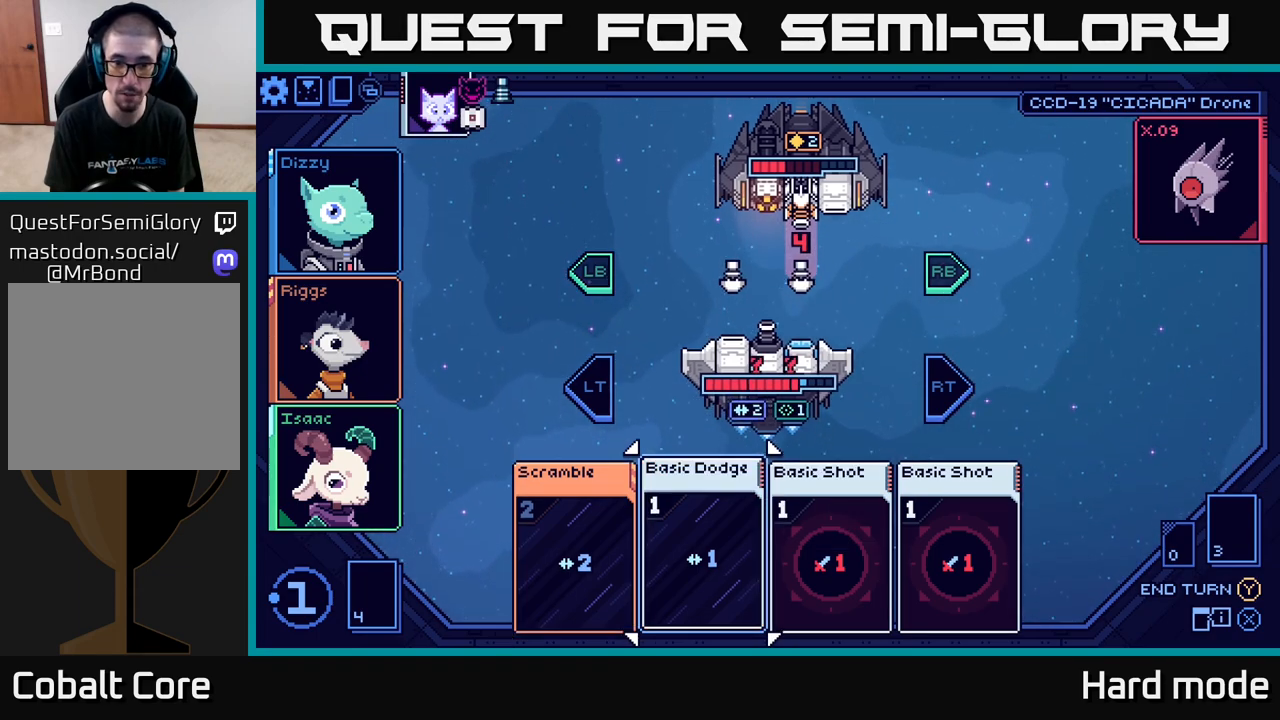
{"buttons": [], "left_stick": "center", "right_stick": "center", "events": [[50, "left_stick", "right"], [233, "left_stick", "center"]]}
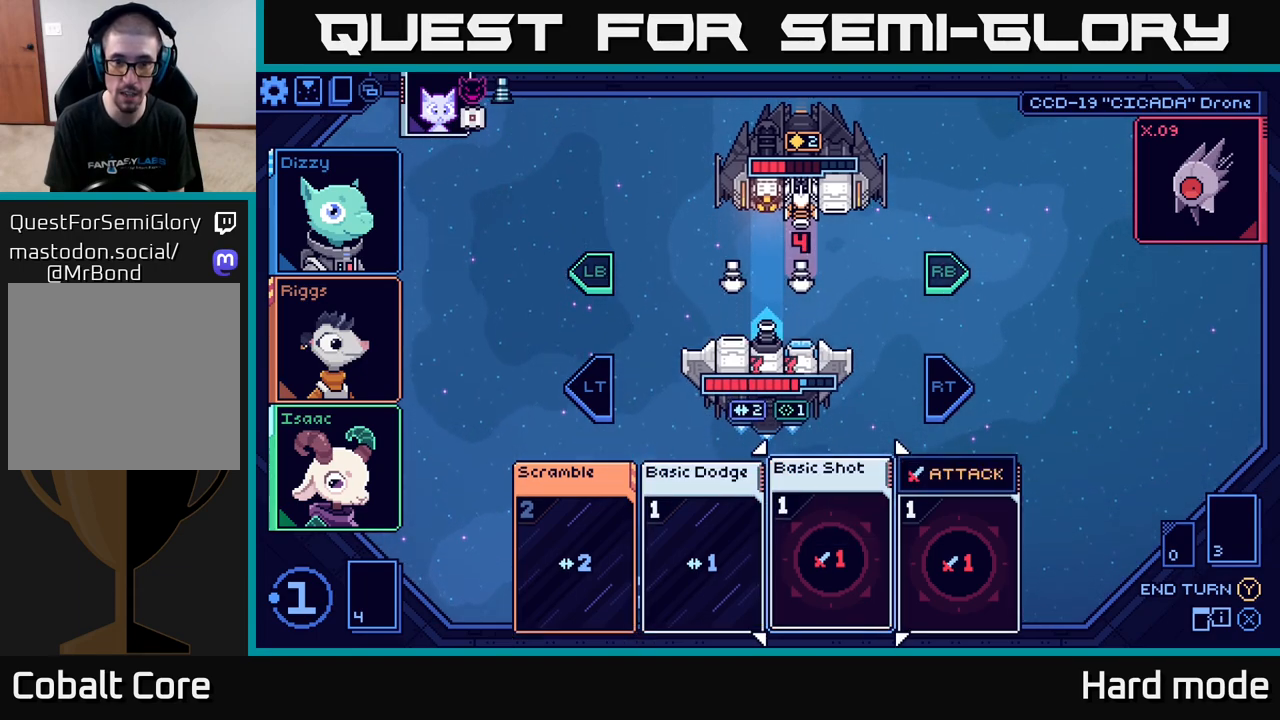
{"buttons": [], "left_stick": "center", "right_stick": "center", "events": [[350, "A", "down"], [433, "A", "up"]]}